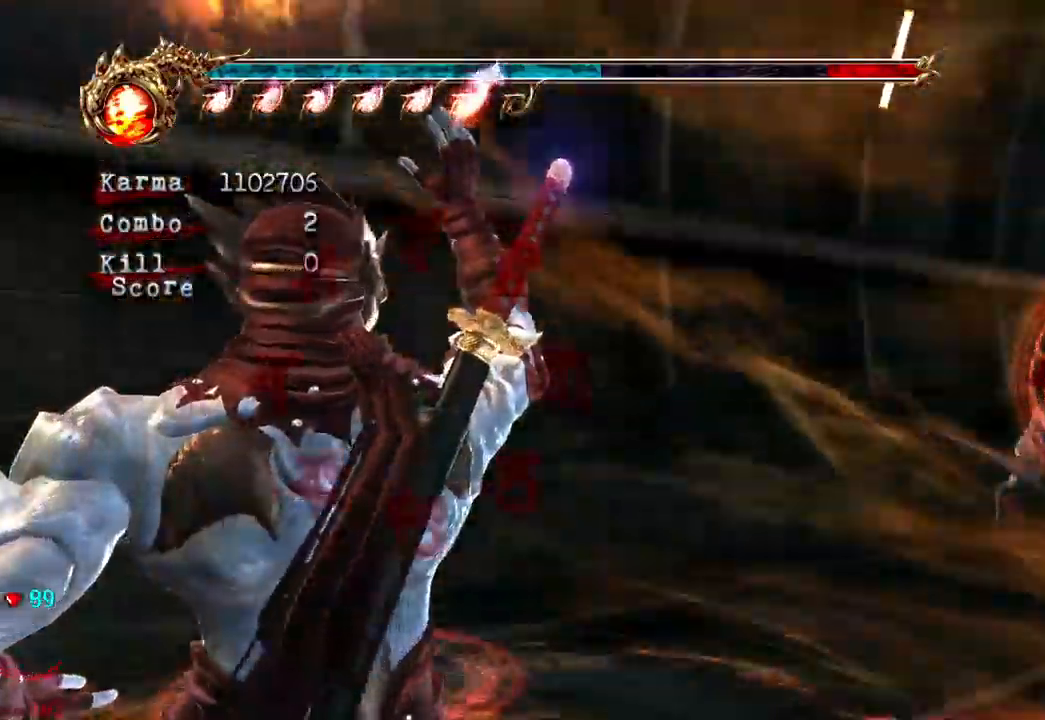
Gameplay with a controller (Xbox layout); each line is a JSON object with the inputs held at the frame after it. "events" lists button and stick changes between this image and that frame as [ms after this image, input, new state], when the widget could be followed in between. Not read: L3 R3.
{"buttons": [], "left_stick": "center", "right_stick": "center", "events": [[17, "left_stick", "center"], [217, "DPAD_UP", "down"], [217, "X", "down"], [333, "DPAD_UP", "up"], [417, "X", "up"]]}
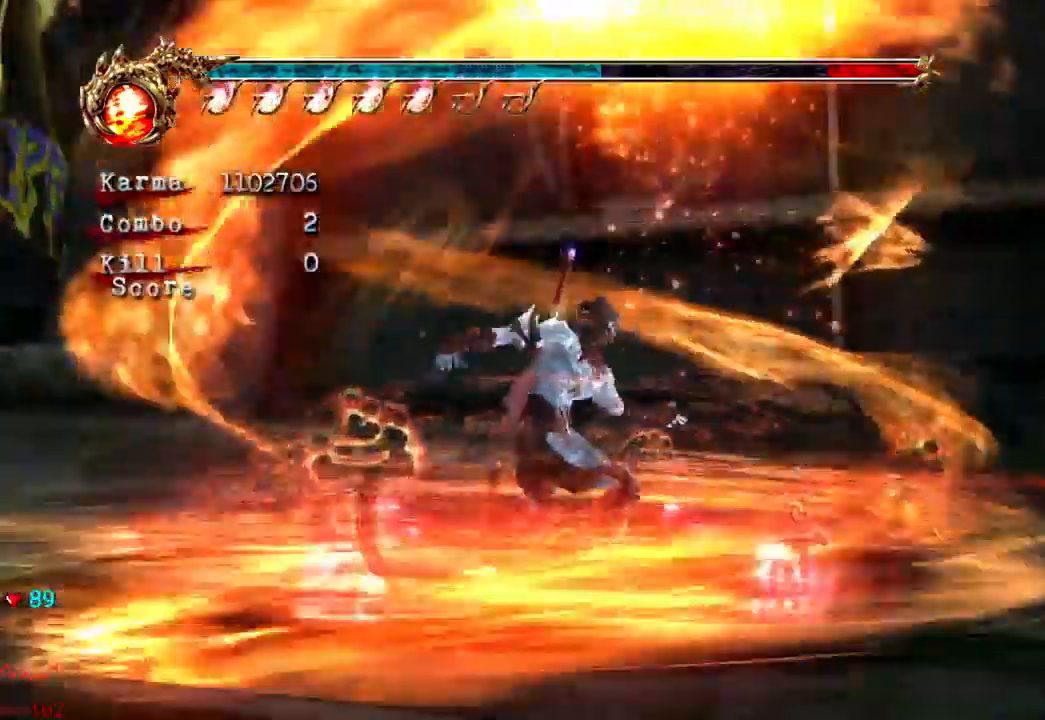
{"buttons": [], "left_stick": "center", "right_stick": "center", "events": []}
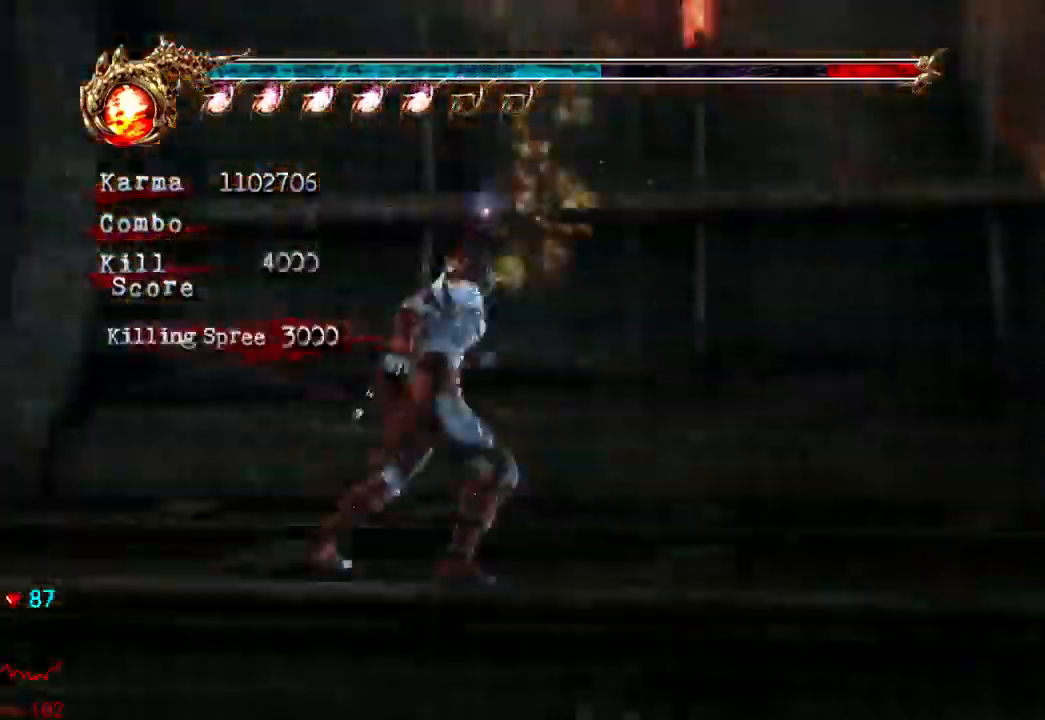
{"buttons": ["B", "L2"], "left_stick": "center", "right_stick": "center", "events": [[17, "left_stick", "right"], [67, "L2", "down"], [150, "A", "down"], [267, "A", "up"], [367, "B", "down"], [400, "left_stick", "center"], [483, "B", "up"], [500, "B", "down"]]}
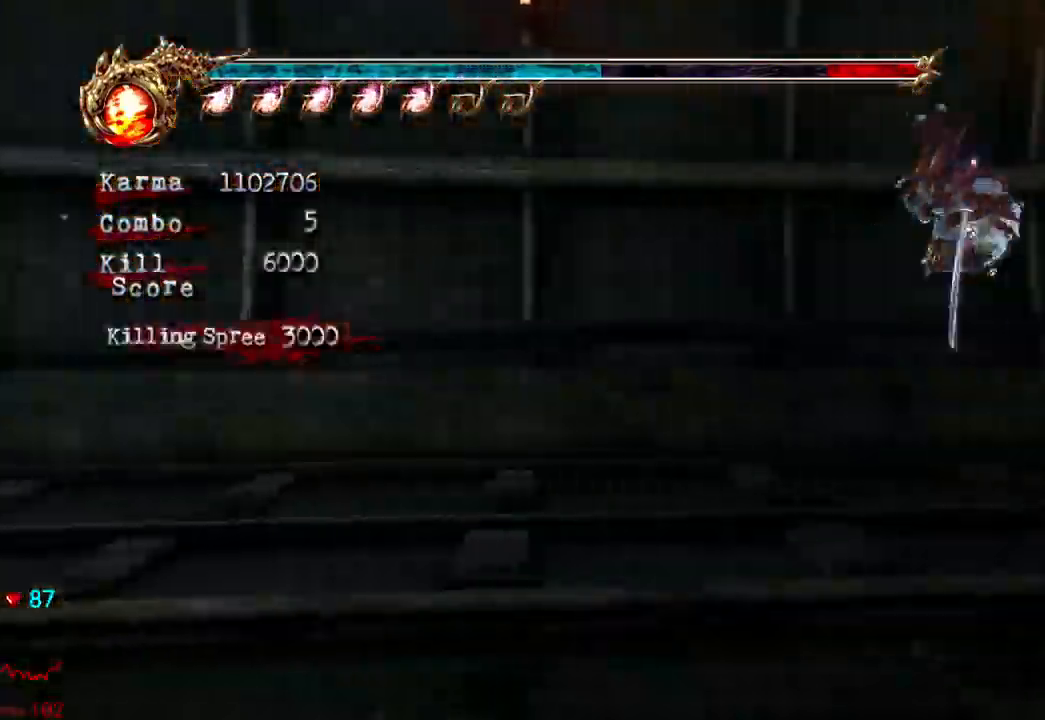
{"buttons": ["L2", "R2"], "left_stick": "center", "right_stick": "center"}
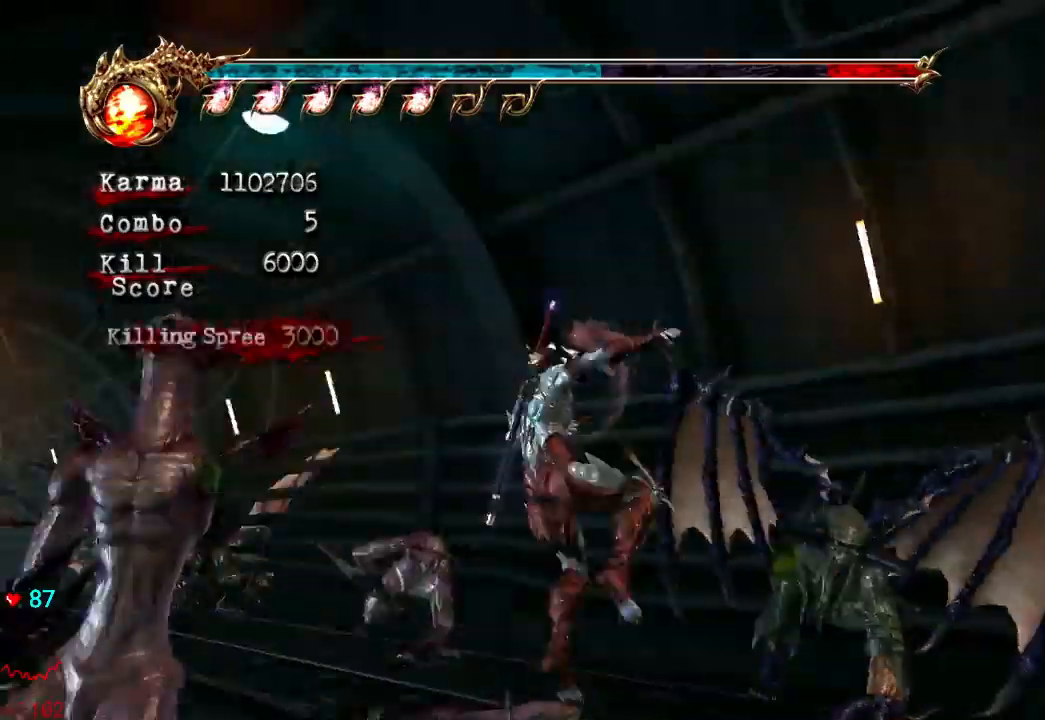
{"buttons": ["L2"], "left_stick": "left", "right_stick": "center", "events": [[17, "R2", "up"], [500, "left_stick", "left"]]}
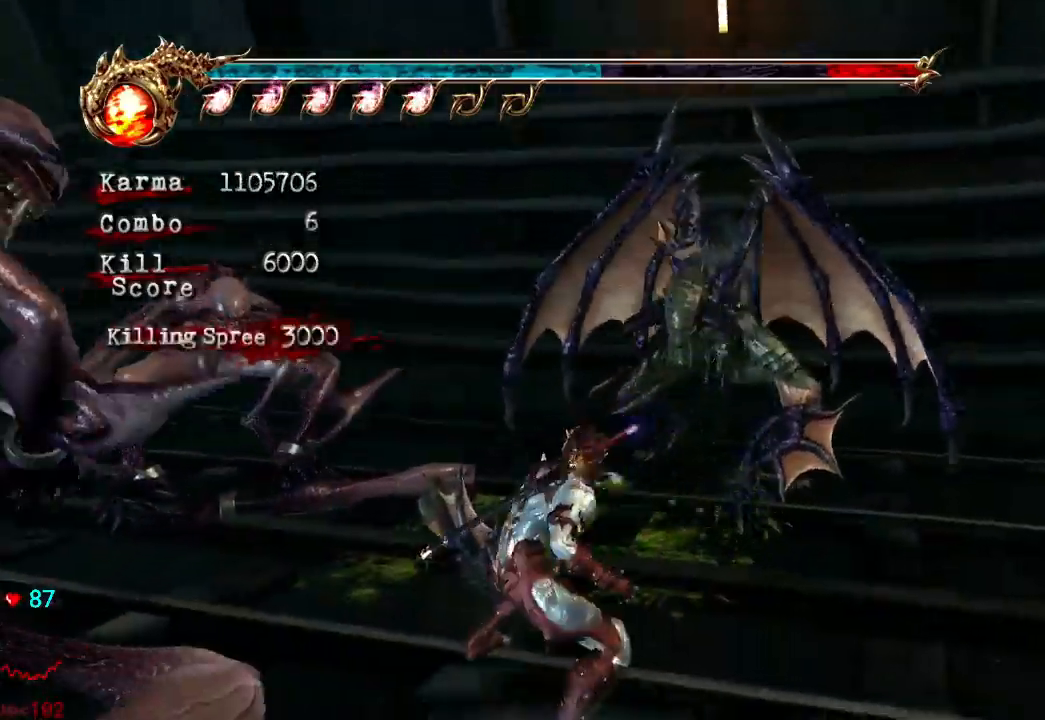
{"buttons": ["B", "Y"], "left_stick": "center", "right_stick": "center", "events": [[183, "left_stick", "center"], [317, "L2", "up"], [400, "B", "down"], [400, "Y", "down"]]}